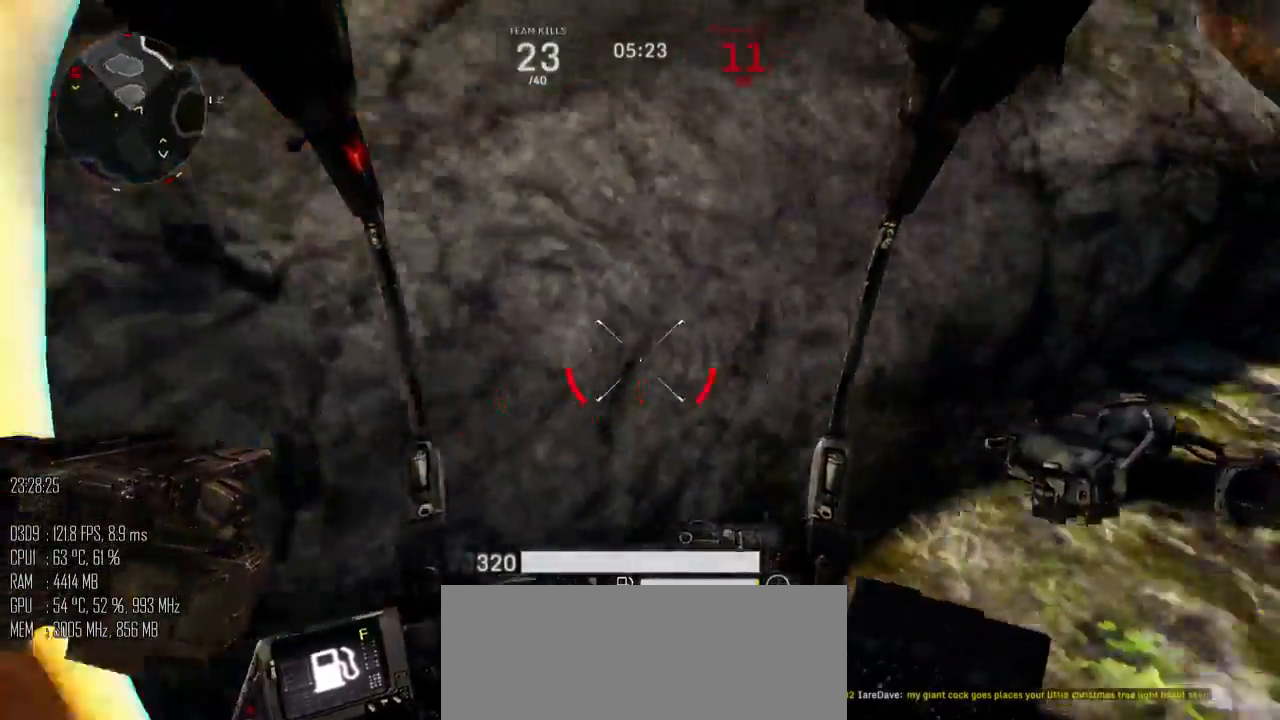
Gameplay with keyboard and mouse; each line is a JSON object with the keys and mouse buttons held at the frame after it. "events" lists presses ("down") and releases ("up") of ".", "/", "0", "1", "2", "3", "4", "5", "6", "7", "8", "9", "a", "alt", "b", "backslash", "backspace", "c", "caps_lock", "comma", "ctrl", "d", "e", "equals", "escape", "f", "g", "h", "i", "j", "k", "l", "lbracket", "m", "minus", "n", "o", "p", "q", "quote", "r", "rbracket", "return", "s", "semicolon", "shift_l", "shift_r", "space", "super", "t", "tab", "u", "v", "w", "x", "y", "z", "mouse_left", "mouse_right", "mouse_mb4" and "mouse_mb5" between this image and that frame as [ms after this image, input, new state], when the widget could be followed in between. "mouse_left", "mouse_right", "mouse_mb4", "mouse_mb5" = the "left", "right", "mb4", "mb5" buttons of the "mouse" list. No other keys are recorded. "mouse_move" is the direction in which the mouse moves at that frame (one of eight, or "still"), when it could be read.
{"keys": ["d", "w"], "mouse": [], "mouse_move": "up-right", "events": [[17, "shift_l", "down"], [17, "w", "up"], [117, "shift_l", "up"], [200, "w", "down"]]}
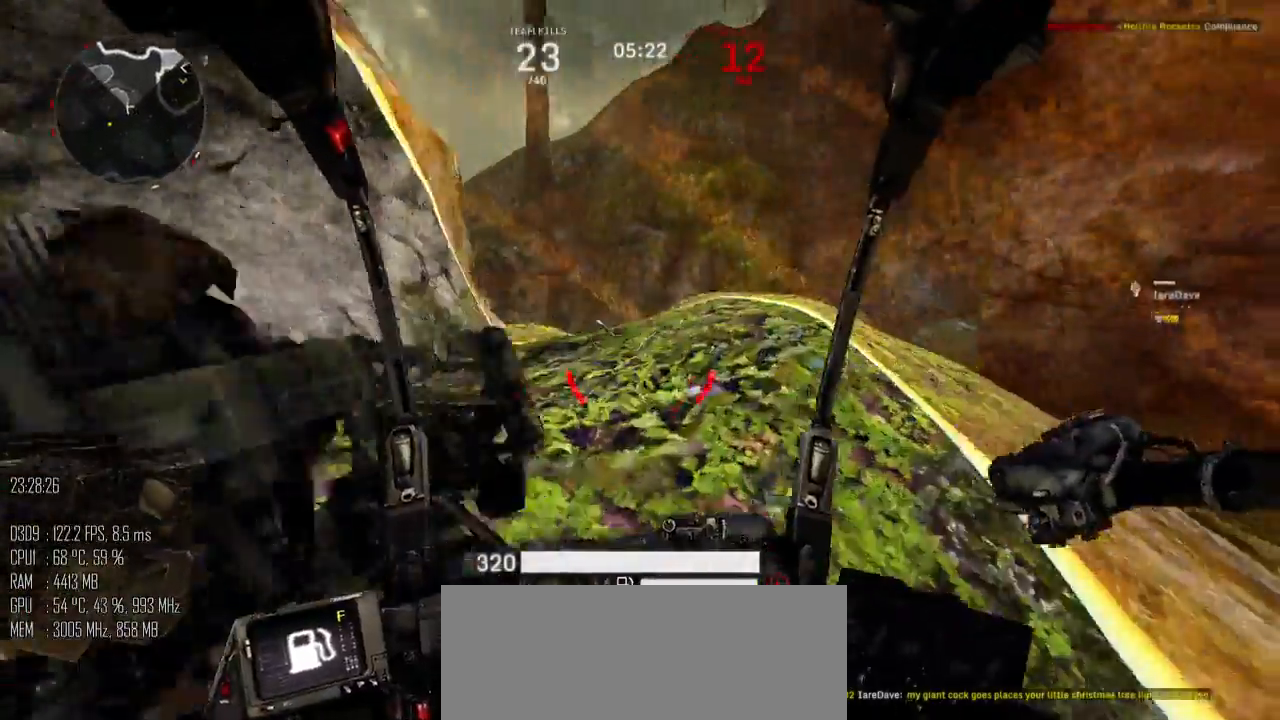
{"keys": ["d", "w"], "mouse": [], "mouse_move": "down-left", "events": [[267, "d", "up"], [350, "d", "down"]]}
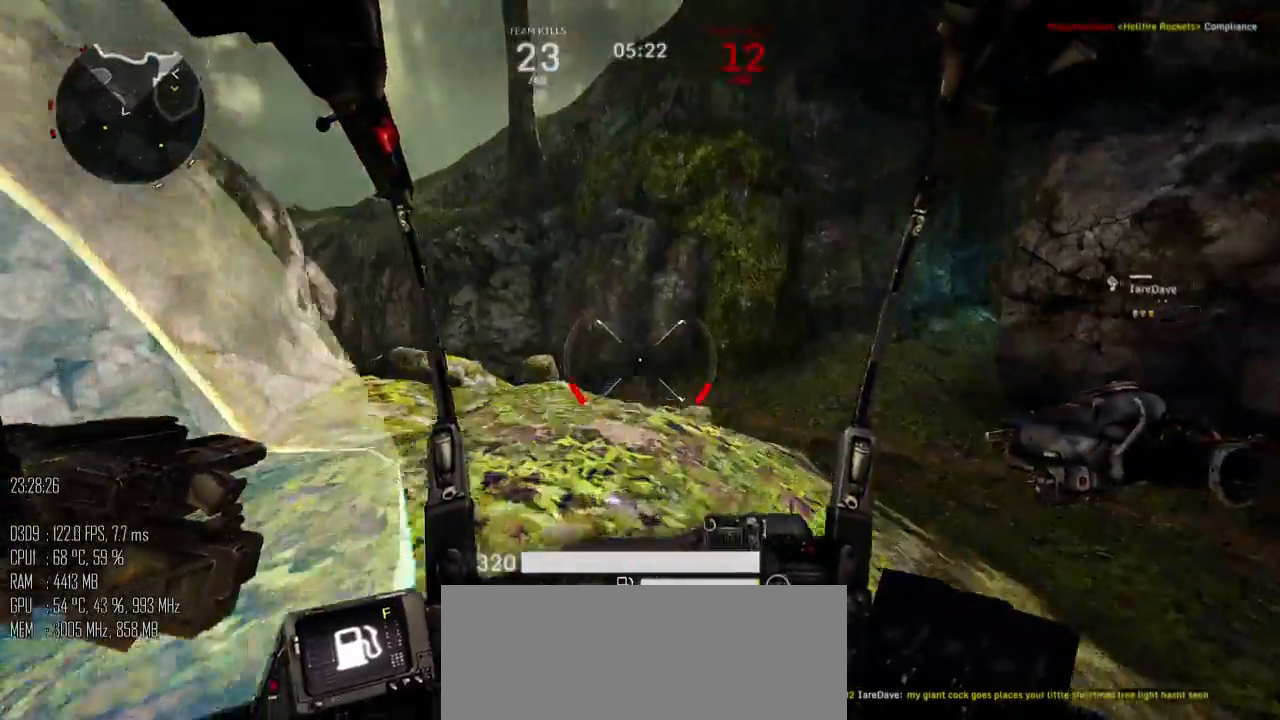
{"keys": ["w"], "mouse": [], "mouse_move": "left", "events": [[200, "d", "up"]]}
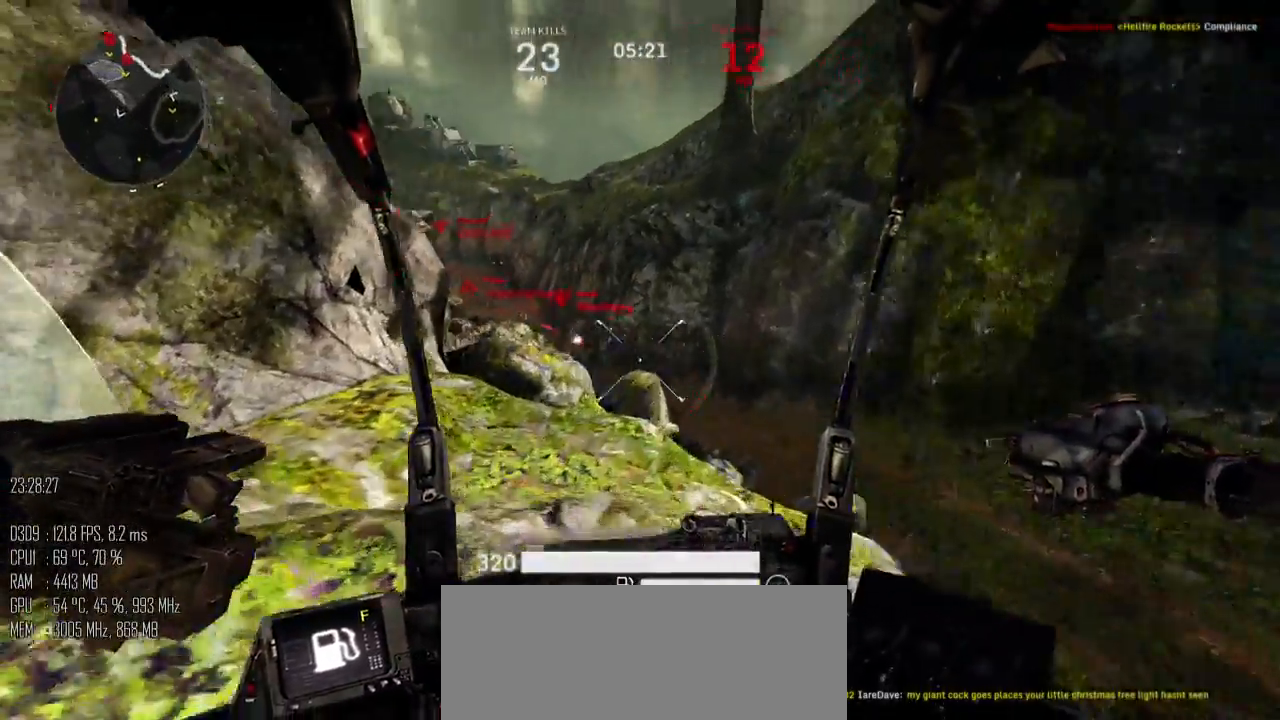
{"keys": ["w"], "mouse": [], "mouse_move": "down-right", "events": [[250, "a", "down"], [317, "mouse_left", "down"], [400, "mouse_left", "up"], [467, "a", "up"]]}
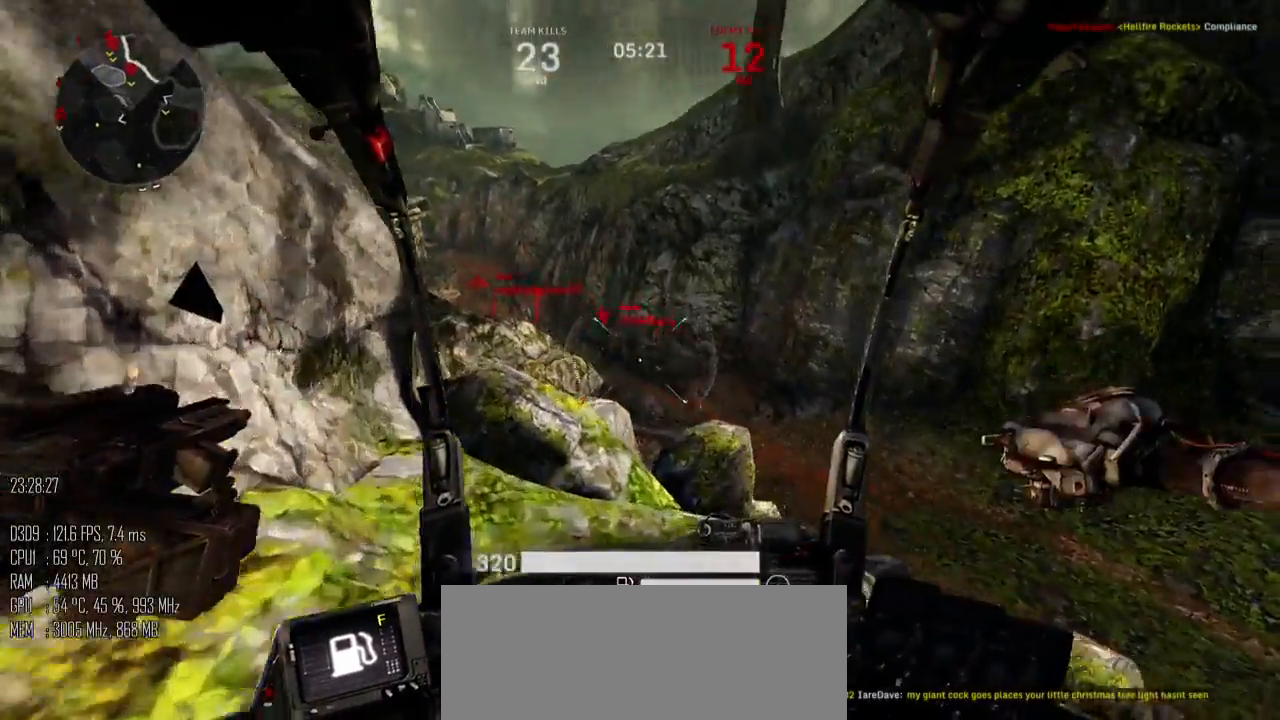
{"keys": ["d", "w"], "mouse": [], "mouse_move": "down-right", "events": [[117, "mouse_left", "down"], [200, "mouse_left", "up"], [467, "d", "down"]]}
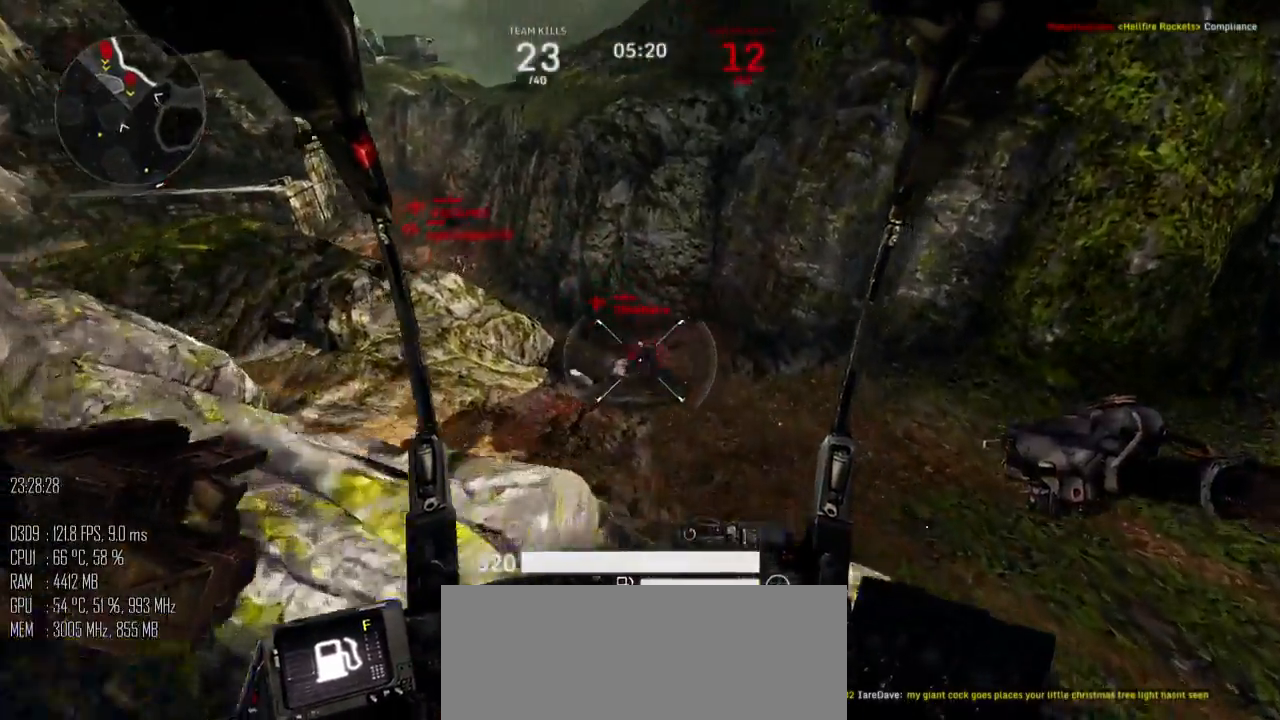
{"keys": ["d", "s"], "mouse": ["left"], "mouse_move": "up-left", "events": [[17, "a", "down"], [17, "mouse_left", "down"], [50, "d", "up"], [67, "w", "up"], [167, "mouse_left", "up"], [167, "s", "down"], [317, "d", "down"], [367, "a", "up"], [417, "mouse_left", "down"]]}
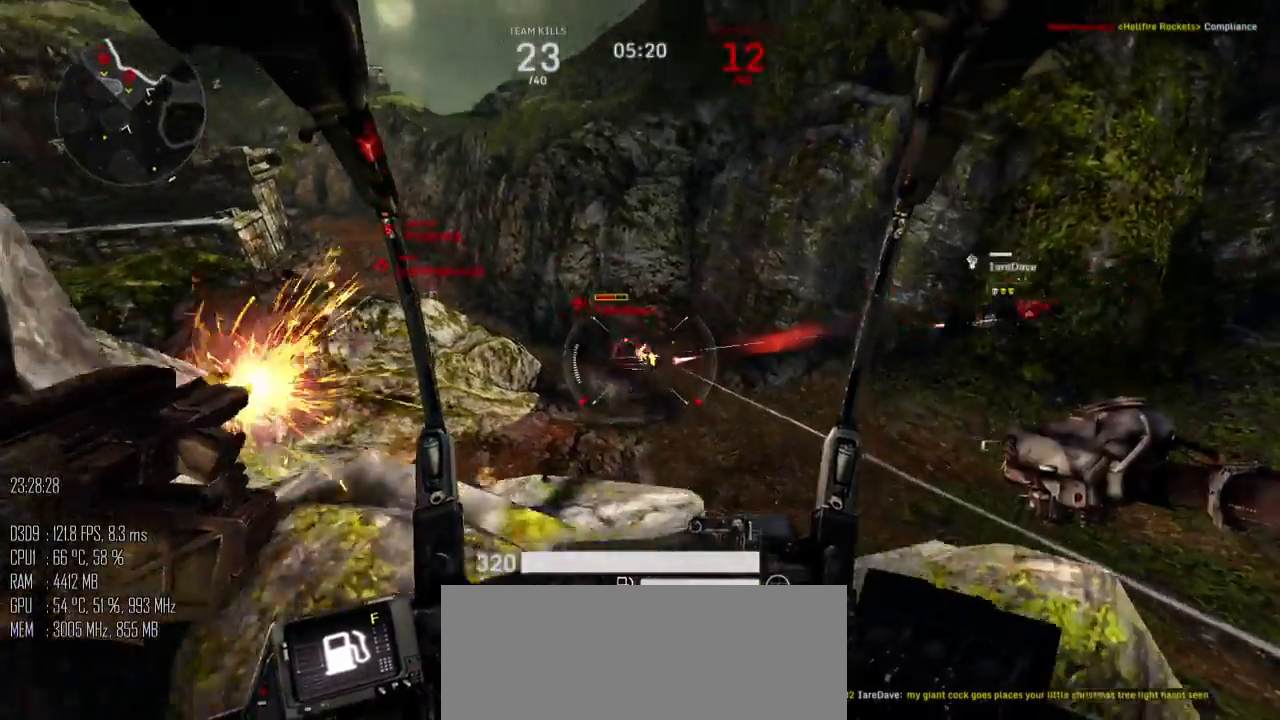
{"keys": ["d", "space", "w"], "mouse": [], "mouse_move": "down-left", "events": [[50, "mouse_left", "up"], [50, "s", "up"], [117, "w", "down"], [250, "mouse_right", "down"], [317, "mouse_right", "up"], [383, "space", "down"]]}
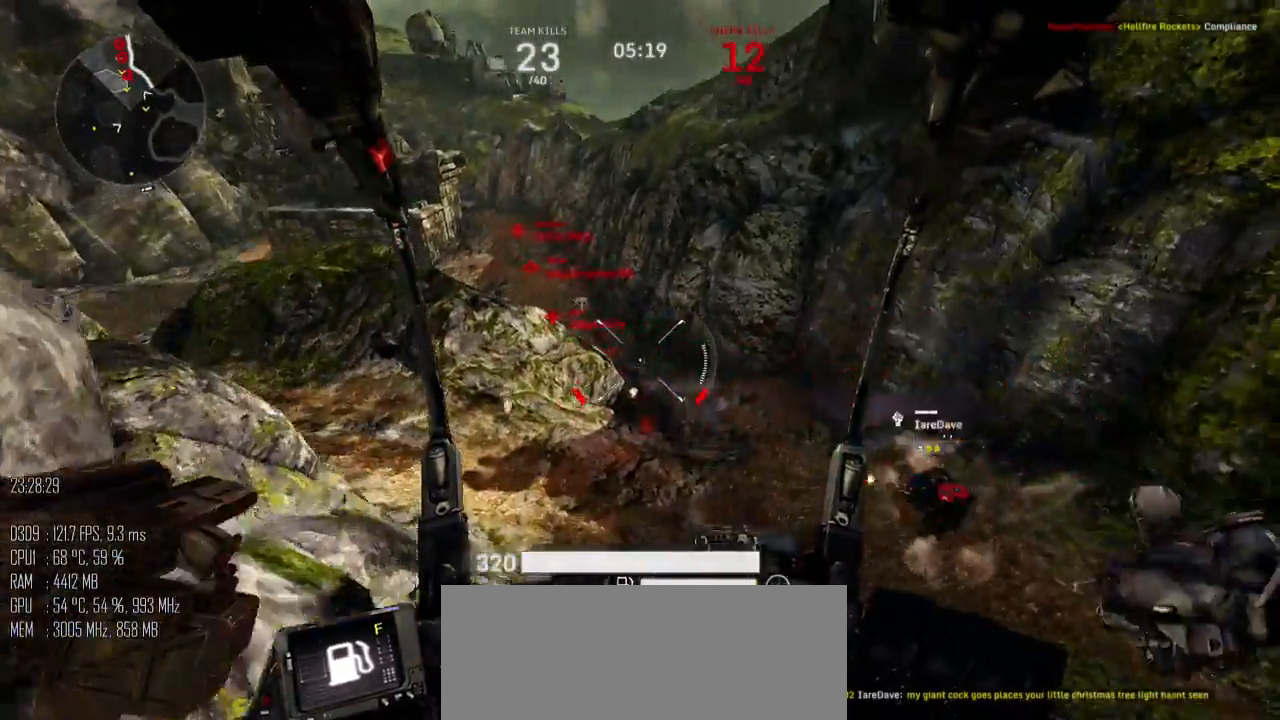
{"keys": ["a", "w"], "mouse": [], "mouse_move": "left", "events": [[150, "space", "up"], [333, "d", "up"], [350, "a", "down"]]}
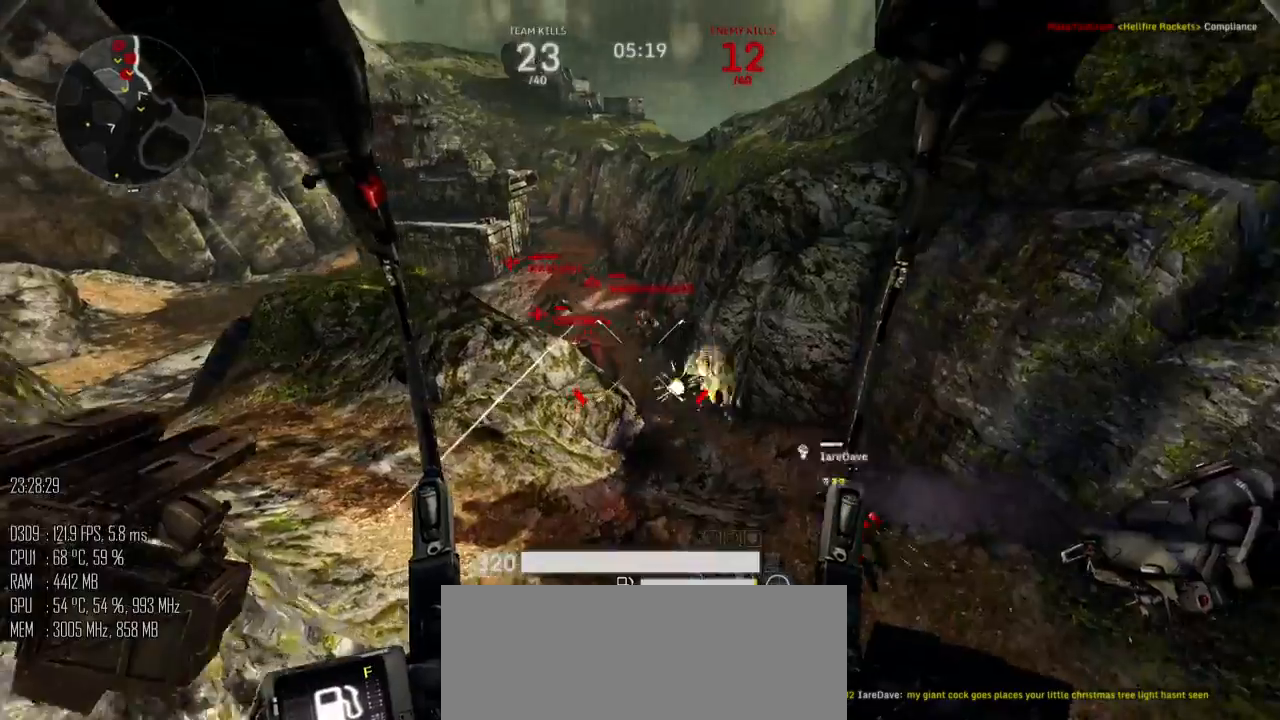
{"keys": ["w"], "mouse": [], "mouse_move": "up-left", "events": [[33, "mouse_right", "down"], [100, "a", "up"], [100, "mouse_right", "up"], [383, "mouse_left", "down"], [483, "mouse_left", "up"]]}
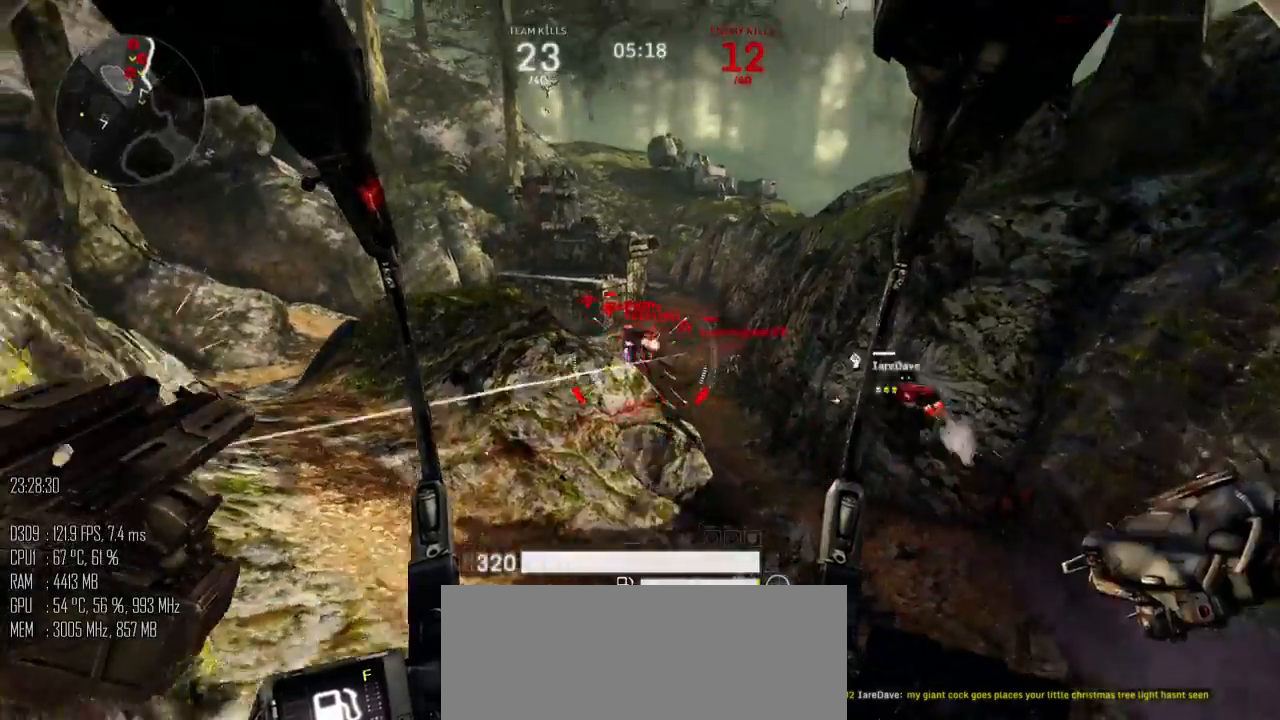
{"keys": ["space", "w"], "mouse": [], "mouse_move": "up-right", "events": [[83, "space", "down"], [283, "mouse_left", "down"], [333, "d", "down"], [433, "mouse_left", "up"], [500, "d", "up"]]}
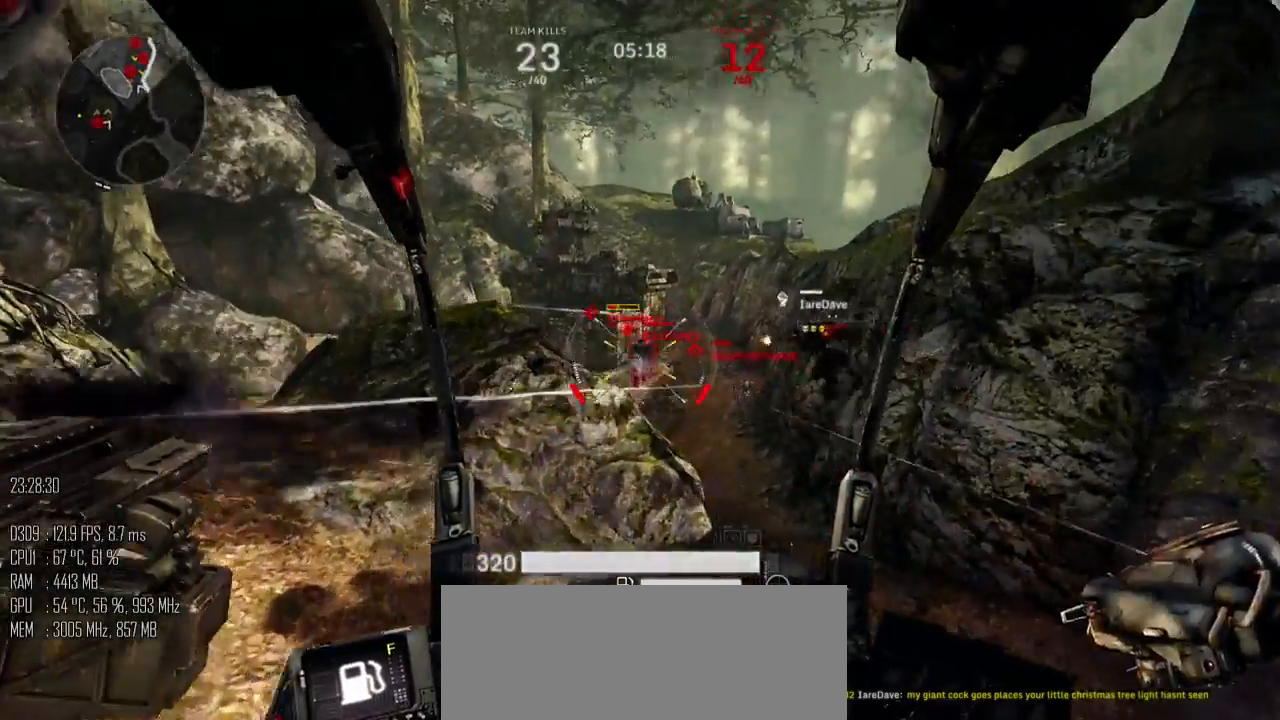
{"keys": ["w"], "mouse": [], "mouse_move": "down", "events": [[183, "space", "up"], [233, "mouse_left", "down"], [350, "mouse_left", "up"]]}
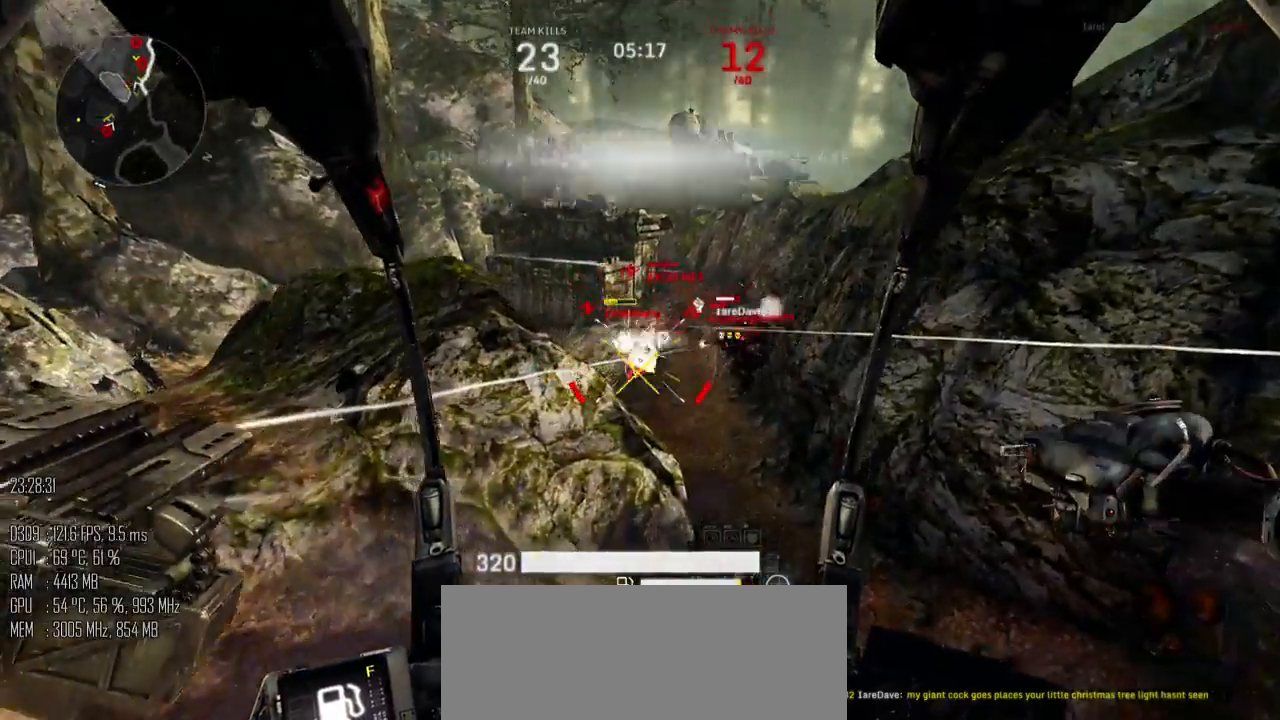
{"keys": ["w"], "mouse": [], "mouse_move": "right", "events": [[33, "space", "down"], [100, "mouse_left", "down"], [133, "d", "down"], [200, "mouse_left", "up"], [233, "space", "up"], [500, "d", "up"]]}
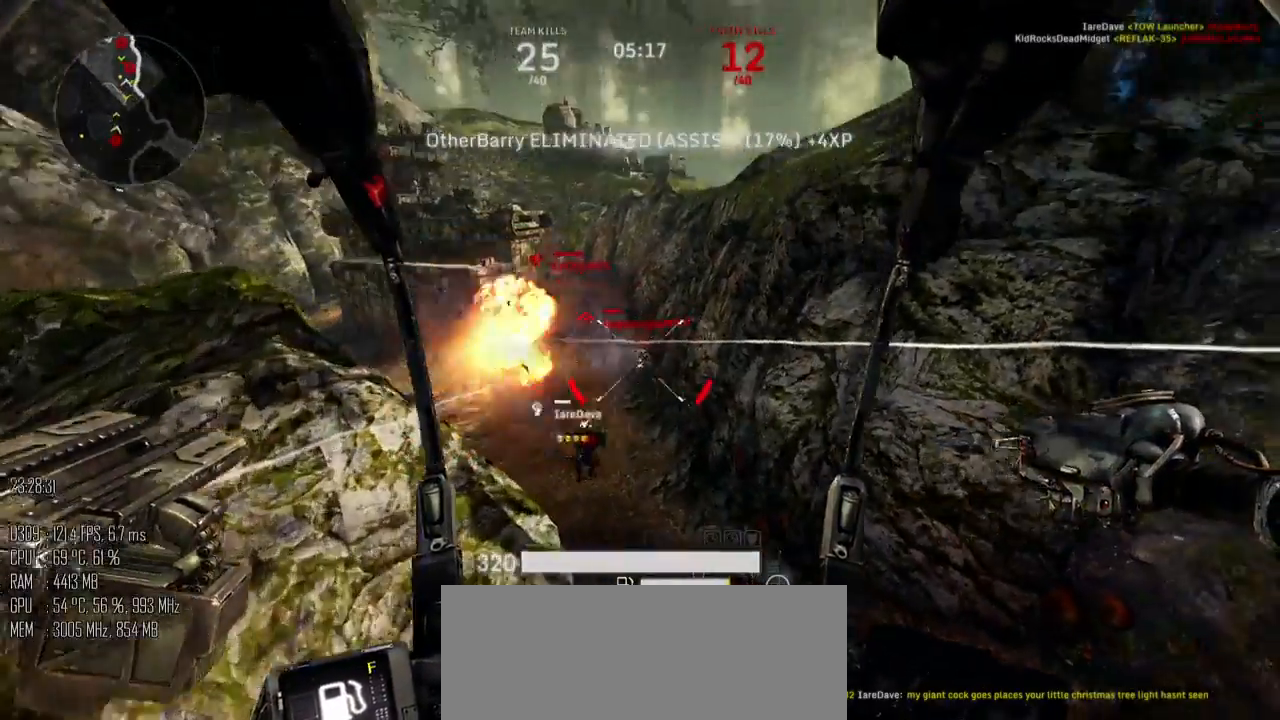
{"keys": ["w"], "mouse": [], "mouse_move": "up-left", "events": [[50, "mouse_left", "down"], [133, "mouse_left", "up"], [400, "mouse_left", "down"], [433, "d", "down"], [433, "space", "down"], [450, "d", "up"], [500, "mouse_left", "up"], [500, "space", "up"]]}
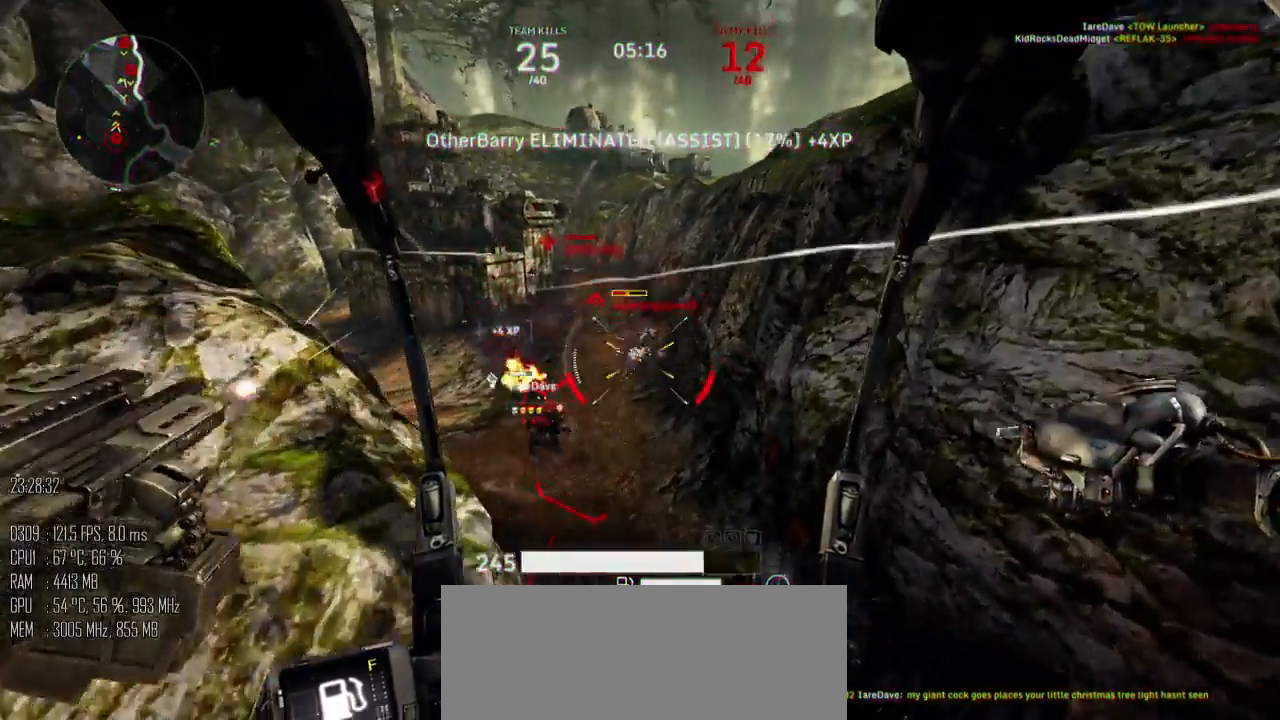
{"keys": ["w"], "mouse": [], "mouse_move": "up", "events": [[150, "mouse_right", "down"], [183, "mouse_right", "up"]]}
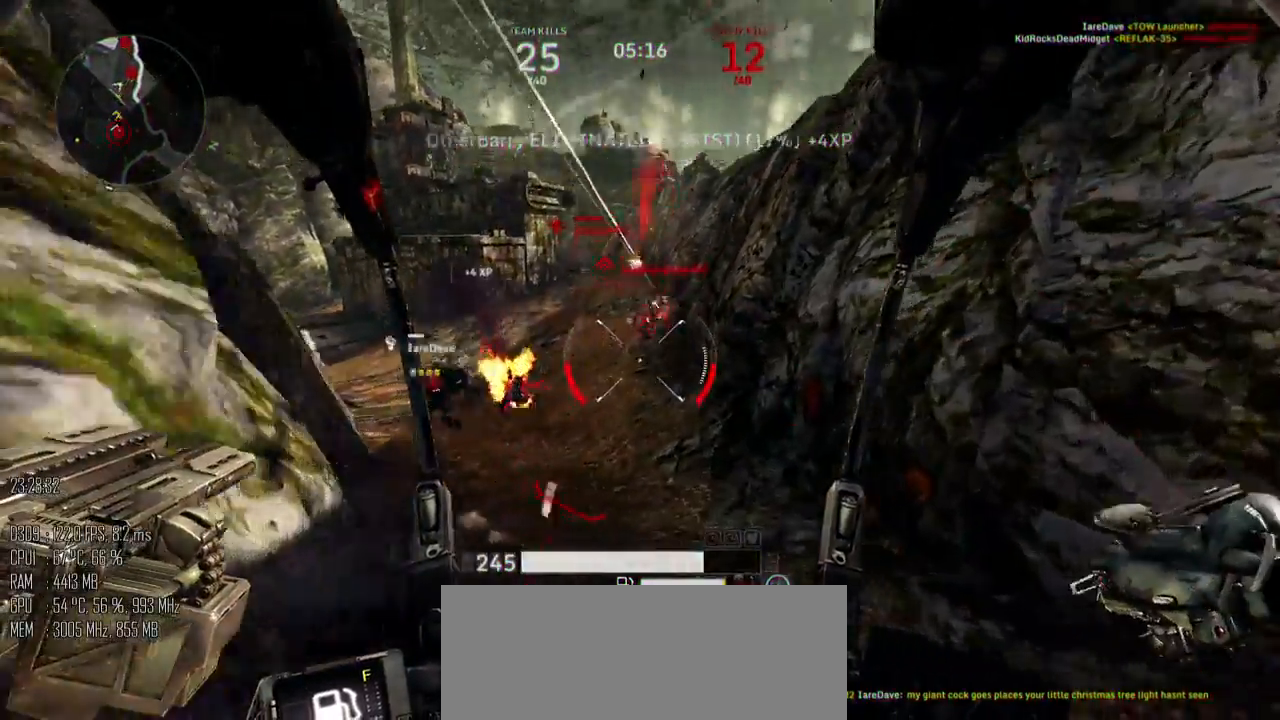
{"keys": ["w"], "mouse": ["left"], "mouse_move": "down-left", "events": [[250, "mouse_right", "down"], [333, "mouse_right", "up"], [500, "mouse_left", "down"]]}
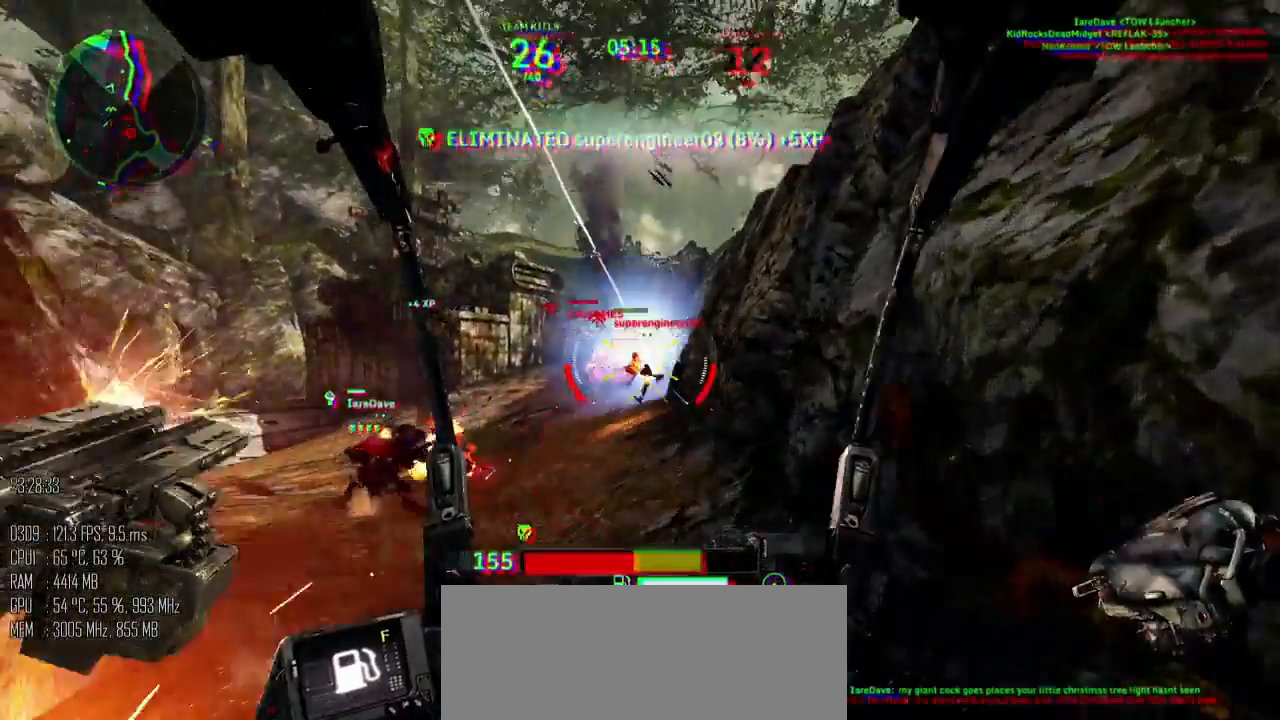
{"keys": ["a", "shift_l"], "mouse": [], "mouse_move": "right", "events": [[83, "mouse_left", "up"], [100, "a", "down"], [350, "w", "up"], [450, "shift_l", "down"]]}
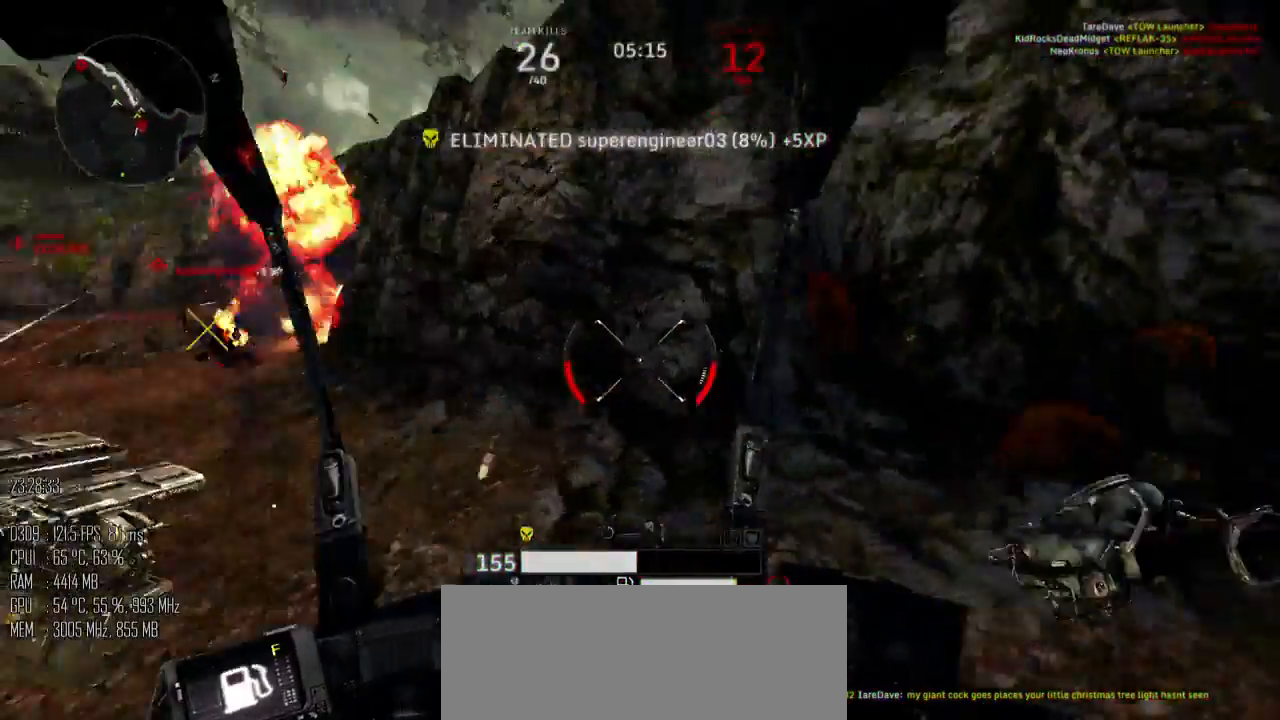
{"keys": ["a", "w"], "mouse": [], "mouse_move": "up-right", "events": [[50, "shift_l", "up"], [133, "w", "down"]]}
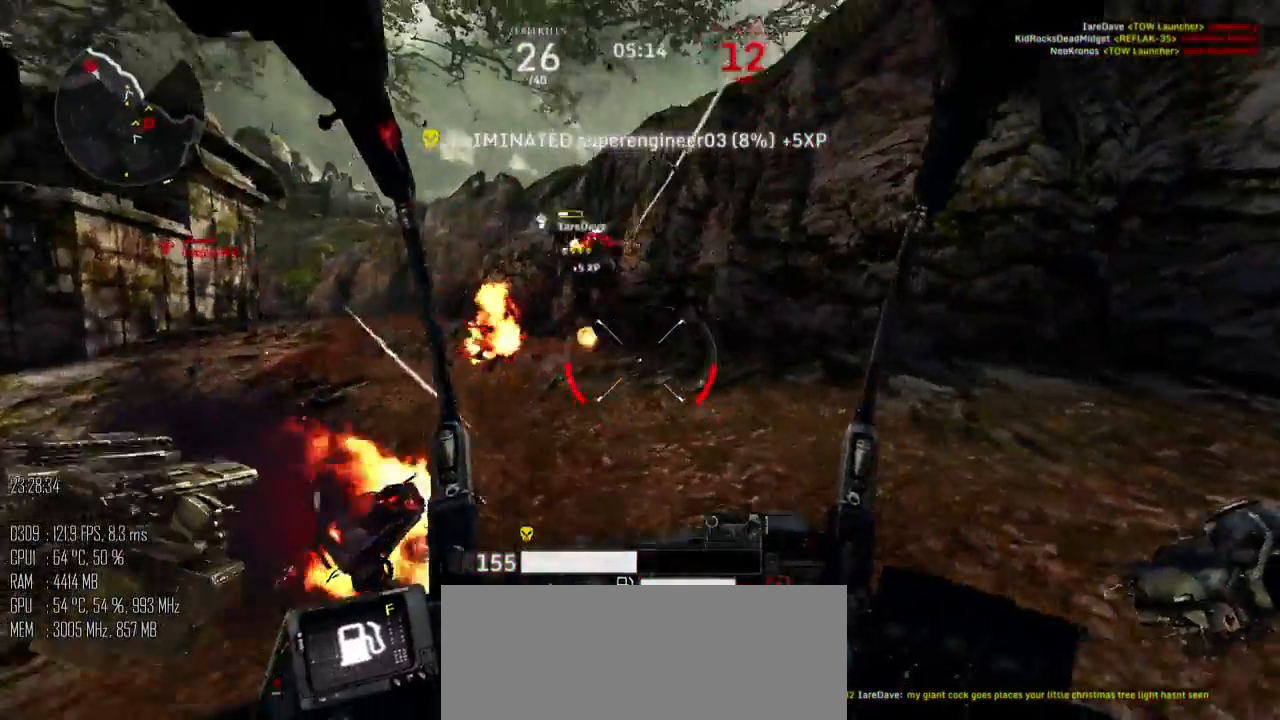
{"keys": ["a"], "mouse": [], "mouse_move": "up", "events": [[400, "w", "up"]]}
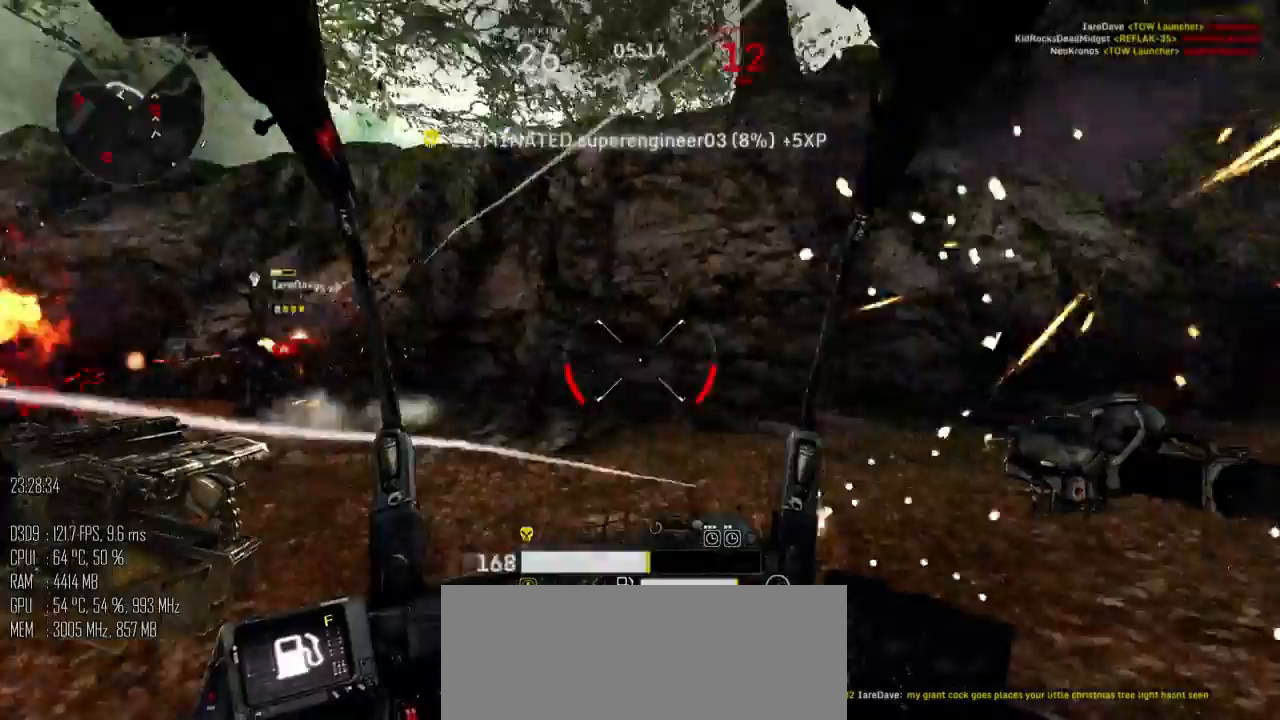
{"keys": ["a", "w"], "mouse": [], "mouse_move": "down", "events": [[100, "s", "down"], [250, "s", "up"], [383, "w", "down"]]}
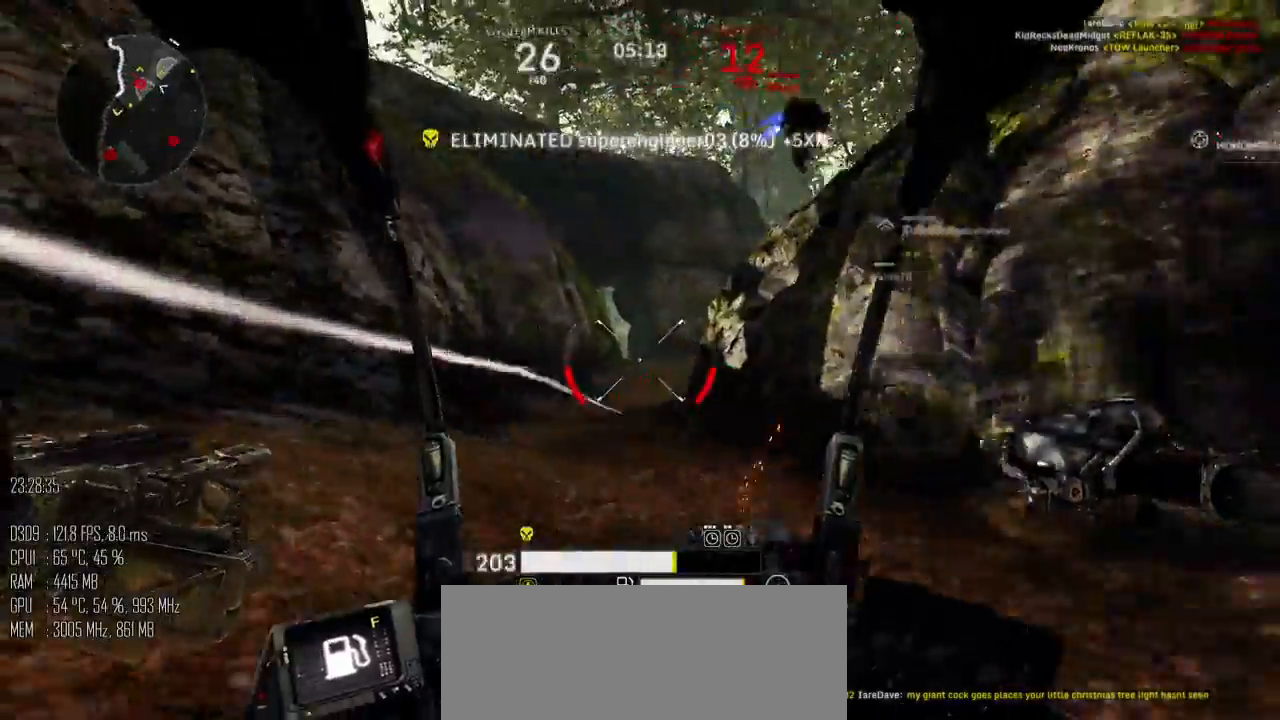
{"keys": ["a", "s"], "mouse": [], "mouse_move": "left", "events": [[100, "d", "down"], [133, "a", "up"], [200, "w", "up"], [400, "s", "down"], [433, "a", "down"], [450, "d", "up"]]}
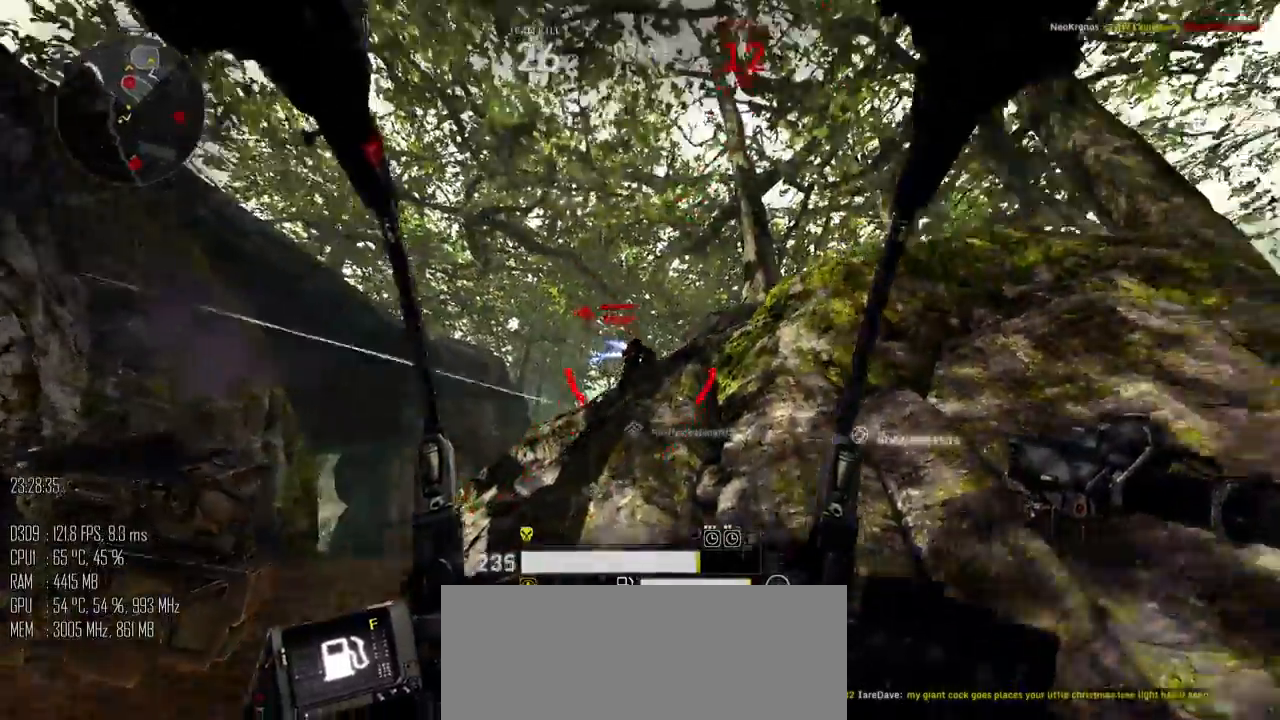
{"keys": ["a", "w"], "mouse": ["left"], "mouse_move": "down", "events": [[50, "s", "up"], [83, "mouse_left", "down"], [83, "shift_l", "down"], [100, "mouse_left", "up"], [200, "shift_l", "up"], [400, "w", "down"], [450, "mouse_left", "down"]]}
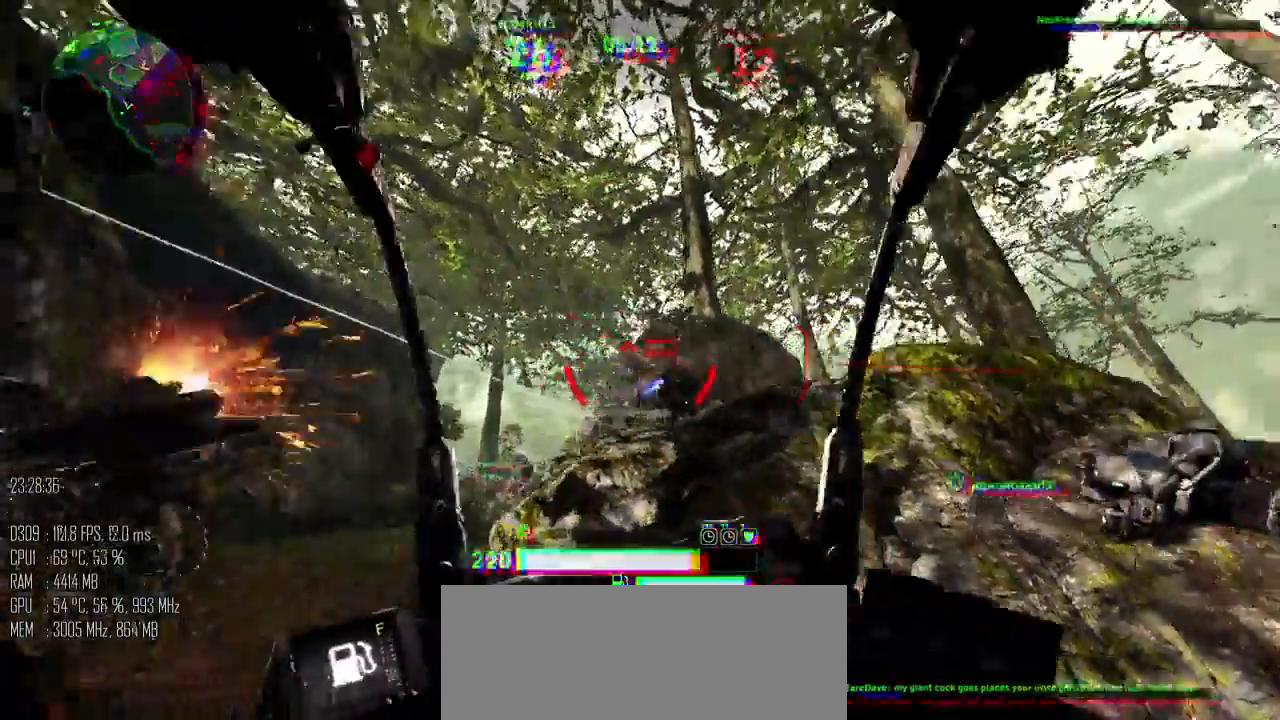
{"keys": ["a", "w"], "mouse": [], "mouse_move": "up", "events": [[33, "a", "up"], [50, "mouse_left", "up"], [250, "a", "down"], [317, "mouse_left", "down"], [467, "mouse_left", "up"]]}
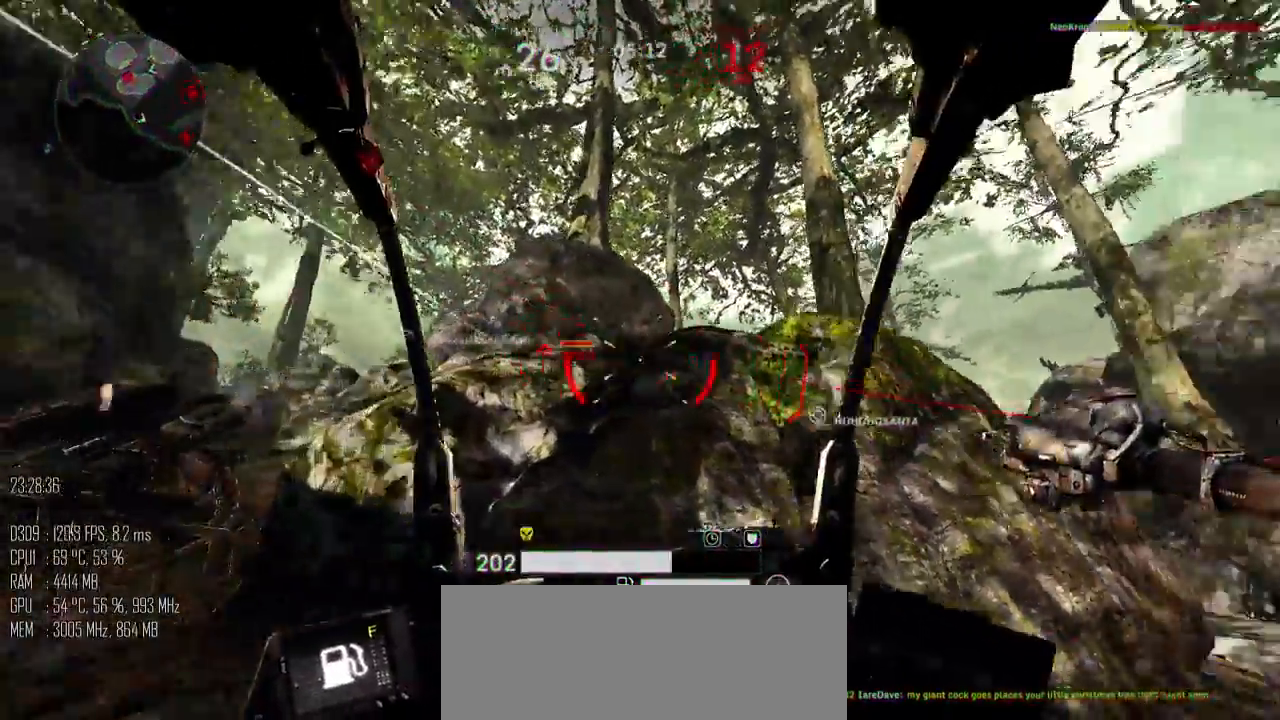
{"keys": ["a", "shift_l"], "mouse": [], "mouse_move": "left", "events": [[133, "shift_l", "down"], [367, "w", "up"], [400, "shift_l", "up"], [450, "shift_l", "down"]]}
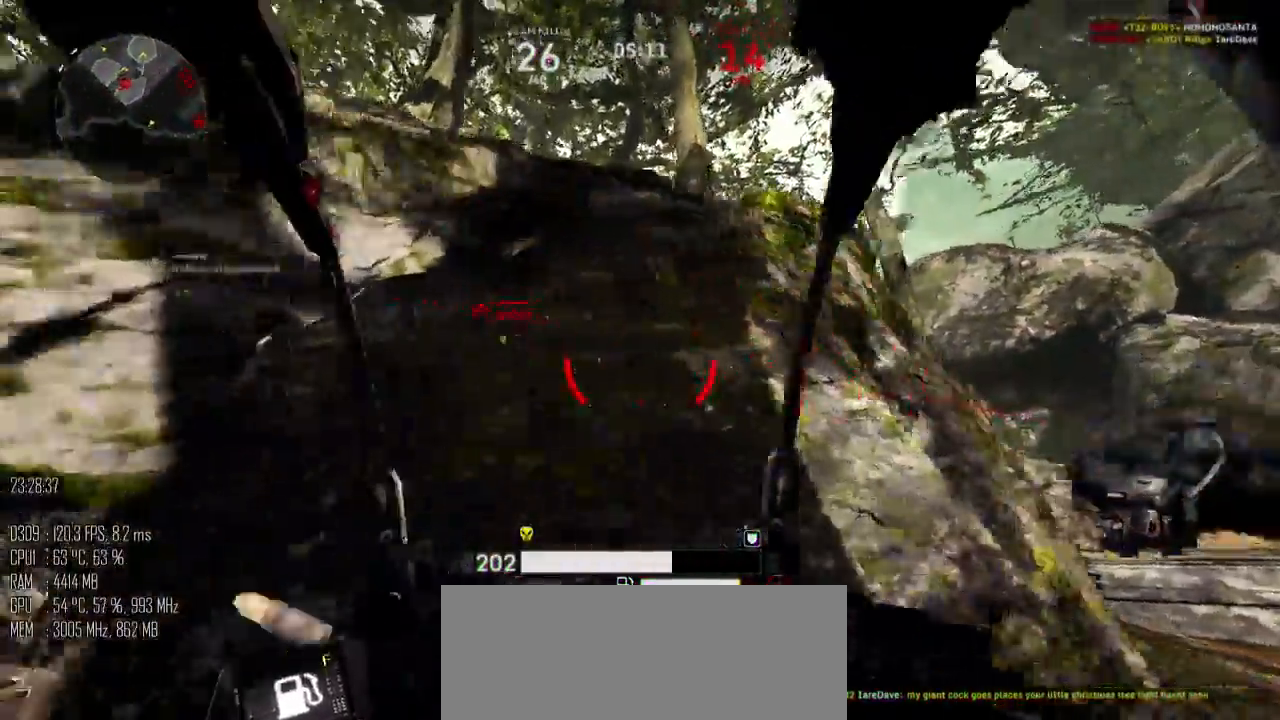
{"keys": ["a", "shift_l", "w"], "mouse": [], "mouse_move": "down-right", "events": [[83, "shift_l", "up"], [267, "w", "down"], [317, "shift_l", "down"]]}
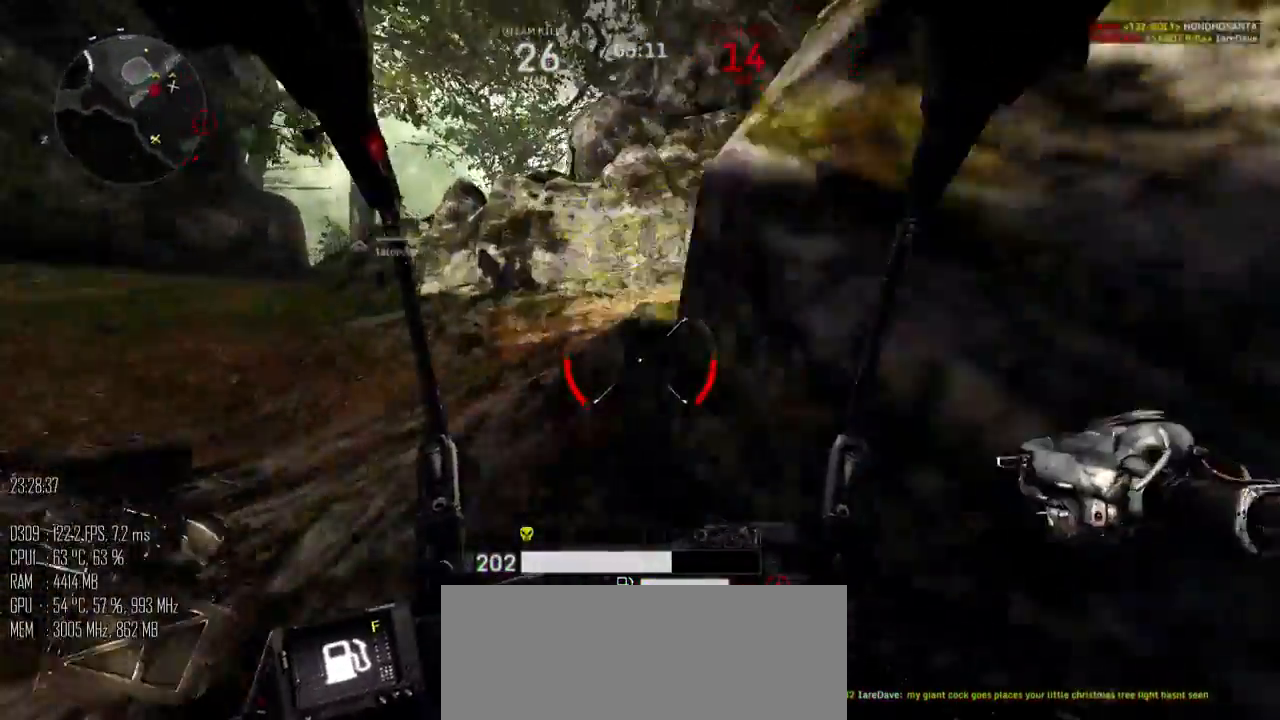
{"keys": ["a"], "mouse": [], "mouse_move": "up-right", "events": [[317, "shift_l", "up"], [350, "w", "up"]]}
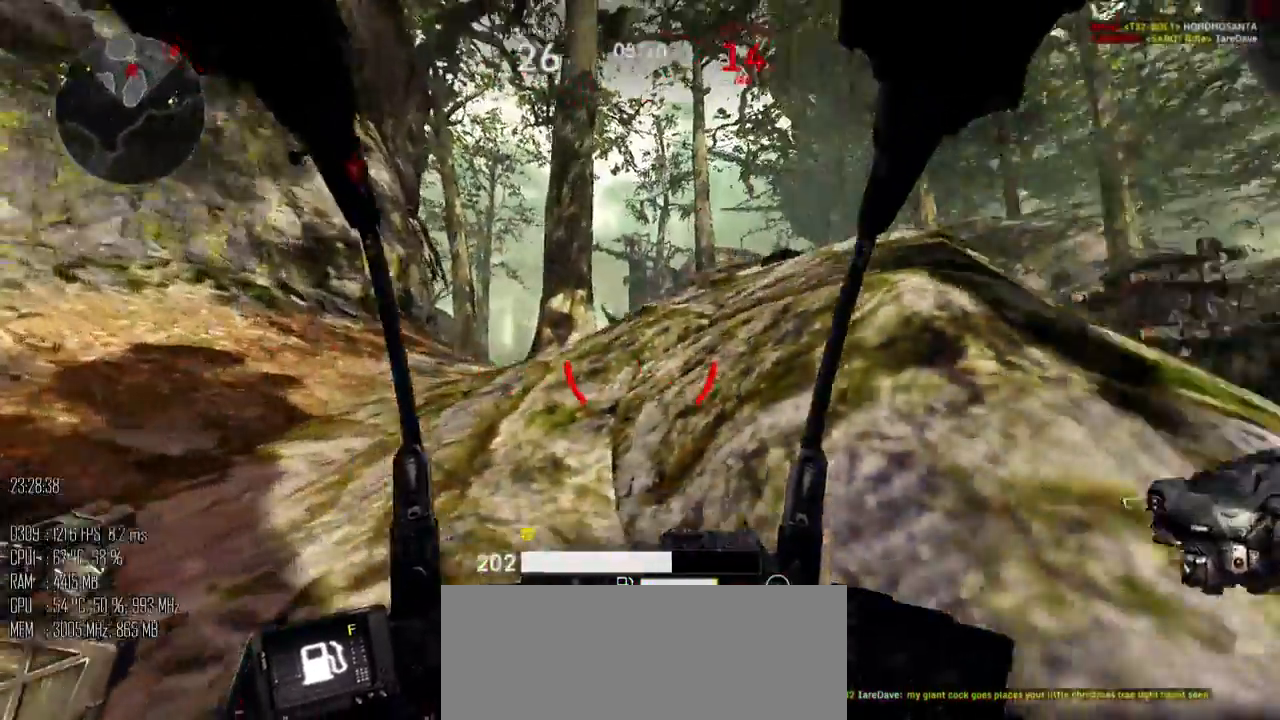
{"keys": ["a"], "mouse": [], "mouse_move": "up", "events": []}
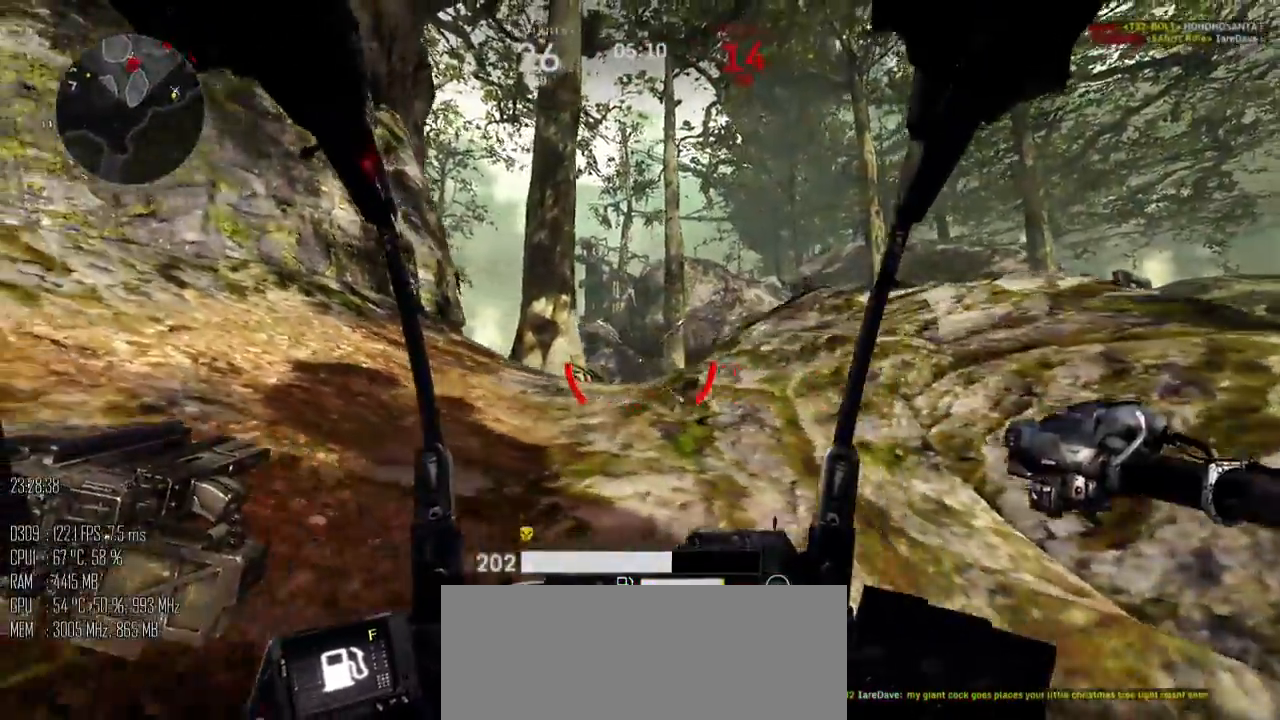
{"keys": ["shift_l", "w"], "mouse": [], "mouse_move": "down-left", "events": [[83, "w", "down"], [167, "a", "up"], [283, "shift_l", "down"]]}